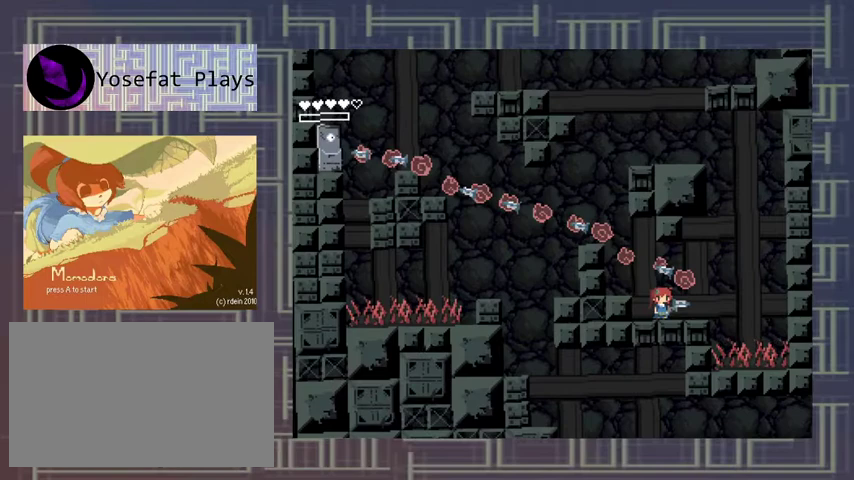
Gameplay with a controller (Xbox layout); each line is a JSON object with the inputs held at the frame after it. "events" lists button and stick changes between this image and that frame as [ms after this image, input, new state], when the widget could be followed in between. Not read: L3 R3 other_buttons right_stick.
{"buttons": [], "left_stick": "center", "events": [[33, "X", "up"], [100, "X", "down"], [167, "X", "up"], [233, "X", "down"], [300, "X", "up"], [400, "X", "down"], [467, "X", "up"]]}
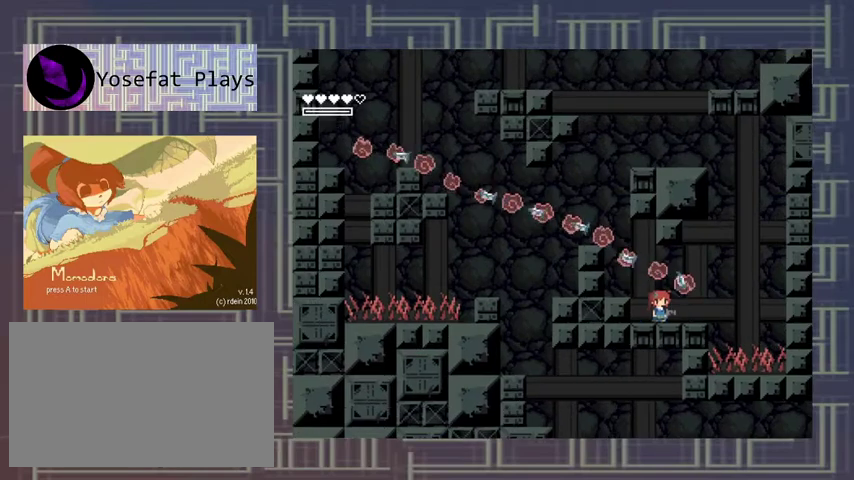
{"buttons": [], "left_stick": "center", "events": [[33, "X", "down"], [100, "X", "up"], [167, "X", "down"], [233, "X", "up"], [333, "X", "down"], [500, "X", "up"]]}
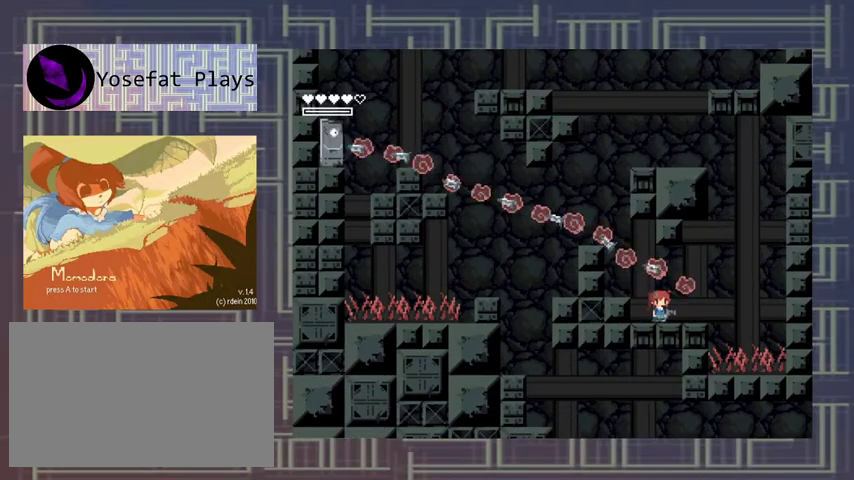
{"buttons": [], "left_stick": "center", "events": [[100, "X", "down"], [167, "X", "up"], [233, "X", "down"], [300, "X", "up"], [367, "X", "down"], [433, "X", "up"]]}
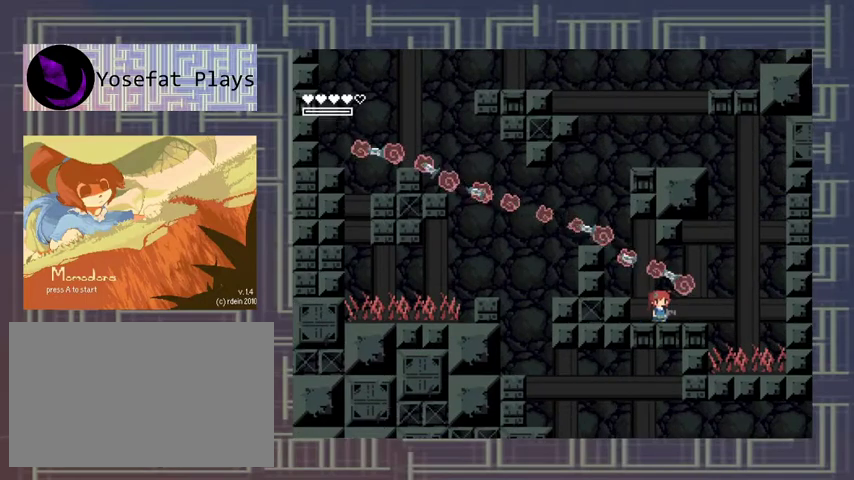
{"buttons": [], "left_stick": "center", "events": [[33, "X", "down"], [100, "X", "up"], [167, "X", "down"], [267, "X", "up"], [333, "X", "down"], [400, "X", "up"]]}
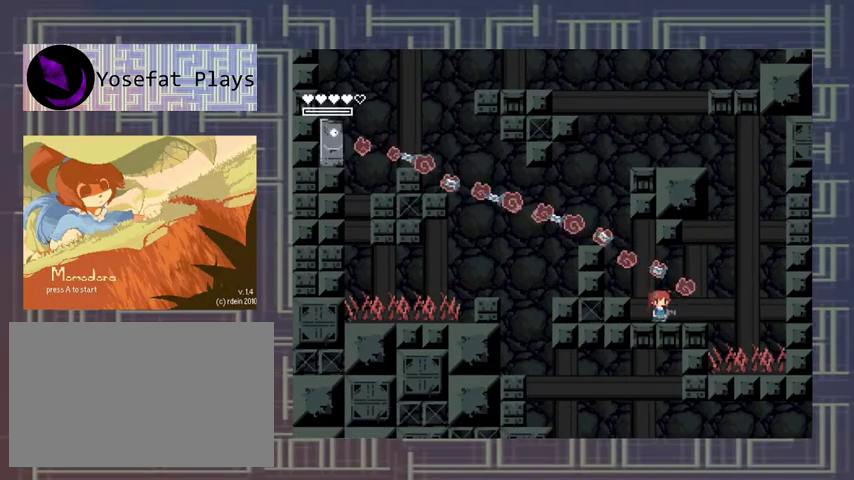
{"buttons": ["X"], "left_stick": "center", "events": [[133, "X", "down"], [200, "X", "up"], [267, "X", "down"], [333, "X", "up"], [400, "X", "down"]]}
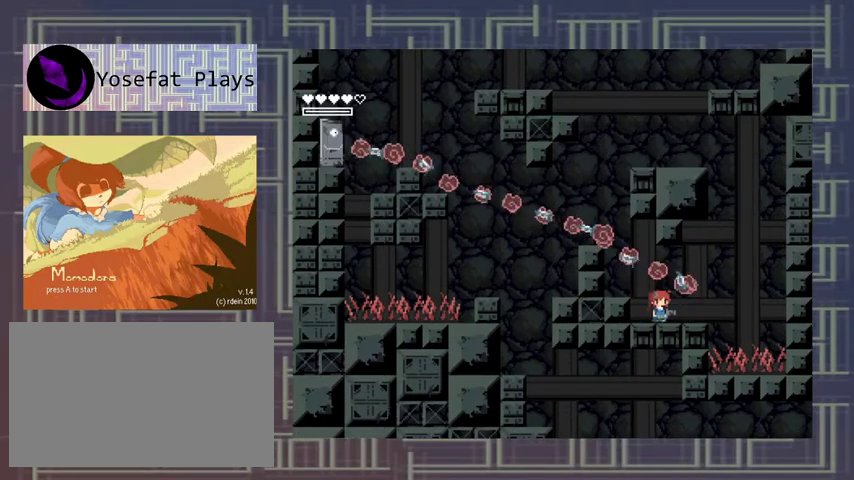
{"buttons": [], "left_stick": "center", "events": [[100, "X", "up"], [167, "X", "down"], [267, "X", "up"], [333, "X", "down"], [433, "X", "up"]]}
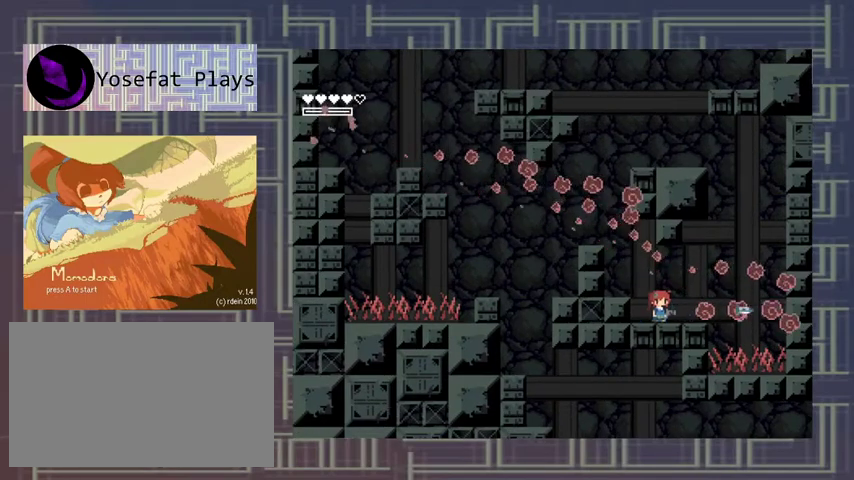
{"buttons": [], "left_stick": "center", "events": []}
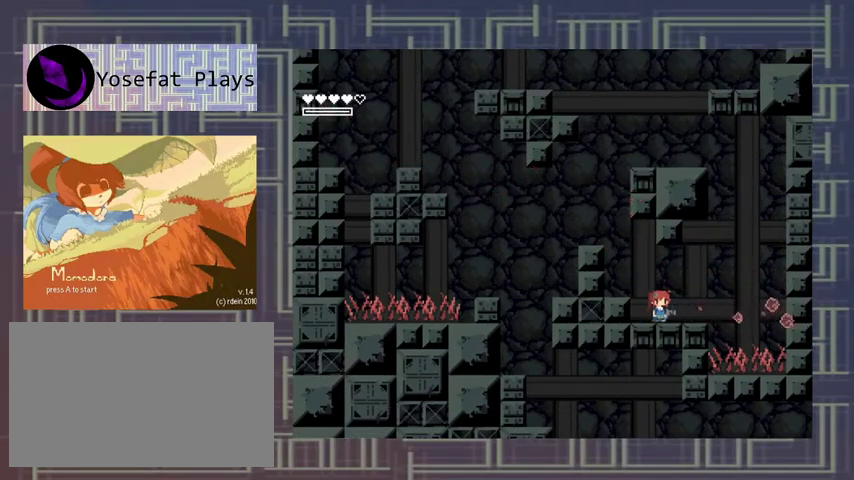
{"buttons": ["A"], "left_stick": "center", "events": [[33, "left_stick", "left"], [233, "A", "down"], [500, "left_stick", "center"]]}
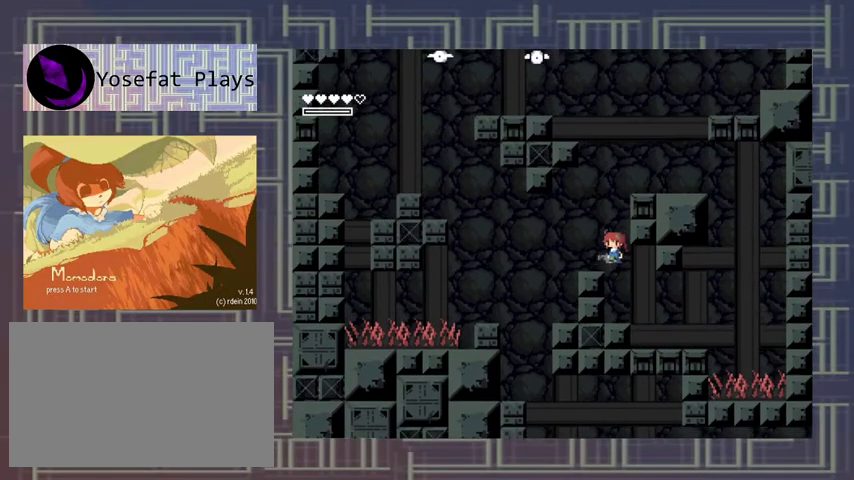
{"buttons": [], "left_stick": "center", "events": [[133, "A", "up"], [233, "left_stick", "left"], [333, "left_stick", "center"]]}
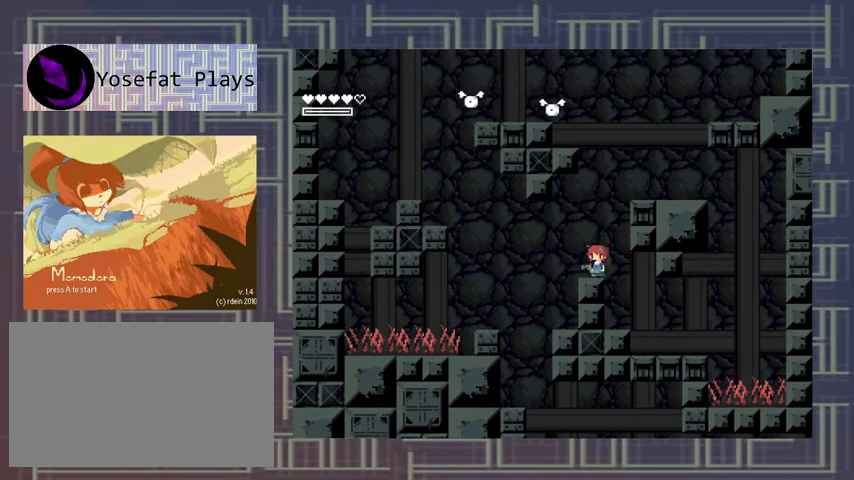
{"buttons": ["X"], "left_stick": "center", "events": [[133, "X", "down"], [200, "X", "up"], [267, "X", "down"], [367, "X", "up"], [433, "X", "down"]]}
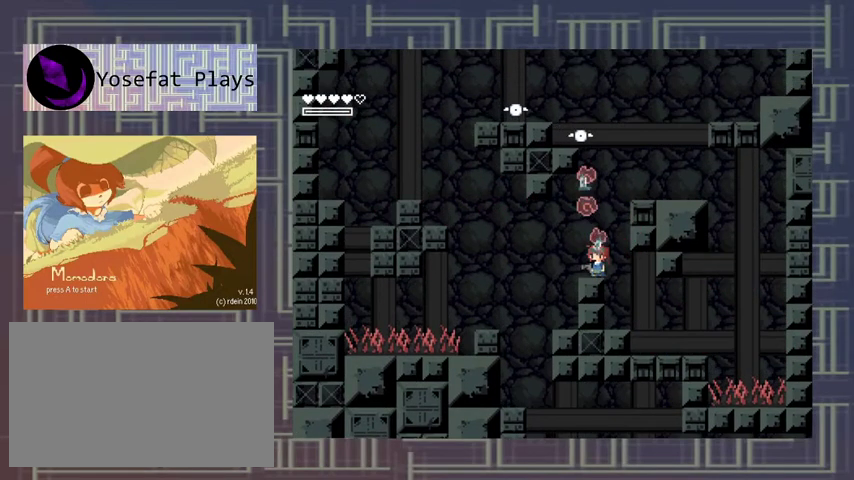
{"buttons": [], "left_stick": "center", "events": [[33, "X", "up"], [100, "X", "down"], [200, "X", "up"], [267, "X", "down"], [367, "X", "up"], [433, "X", "down"], [500, "X", "up"]]}
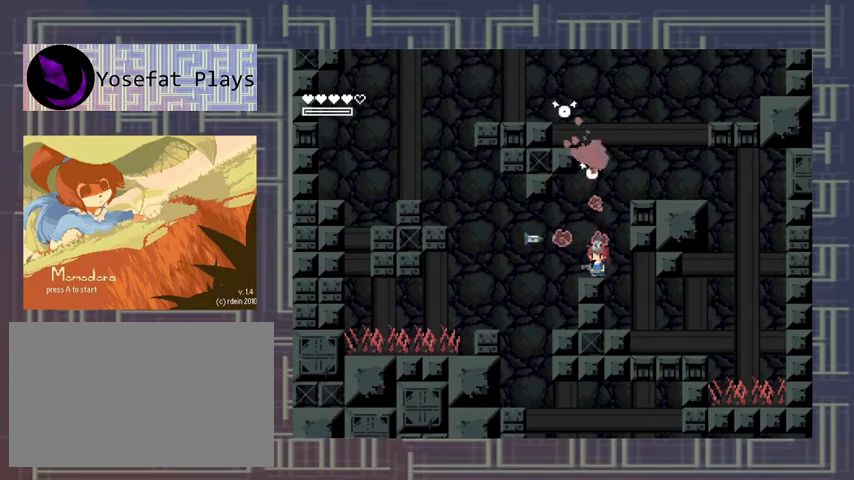
{"buttons": [], "left_stick": "center", "events": [[100, "X", "down"], [200, "X", "up"], [267, "X", "down"], [367, "X", "up"], [433, "X", "down"], [500, "X", "up"]]}
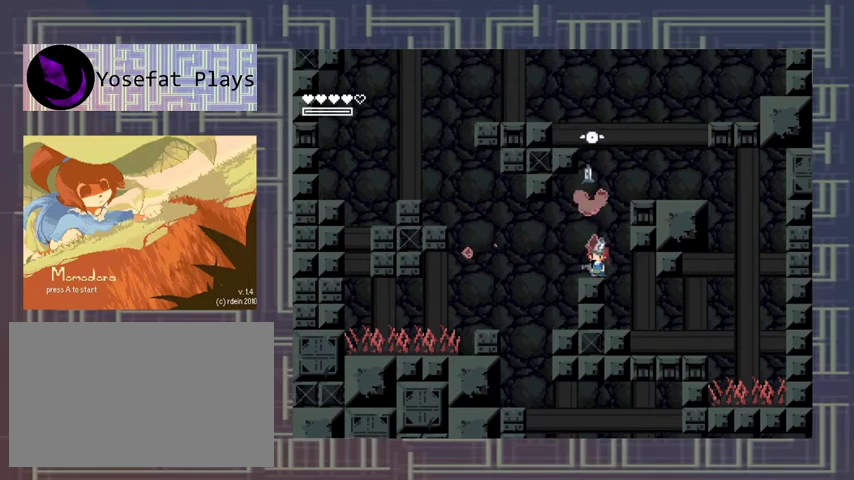
{"buttons": [], "left_stick": "center", "events": [[67, "X", "down"], [67, "left_stick", "right"], [133, "left_stick", "center"], [167, "X", "up"], [233, "X", "down"], [333, "X", "up"], [400, "X", "down"], [500, "X", "up"]]}
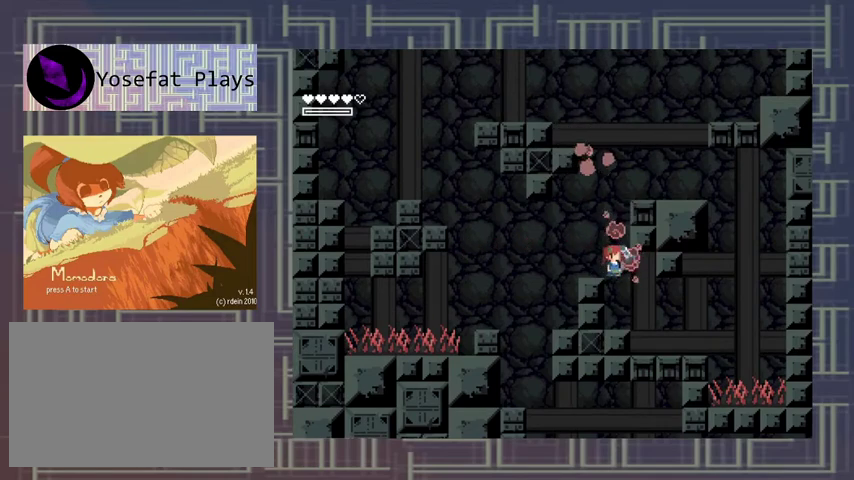
{"buttons": [], "left_stick": "center", "events": [[100, "X", "down"], [167, "X", "up"], [233, "X", "down"], [333, "X", "up"], [400, "X", "down"], [500, "X", "up"]]}
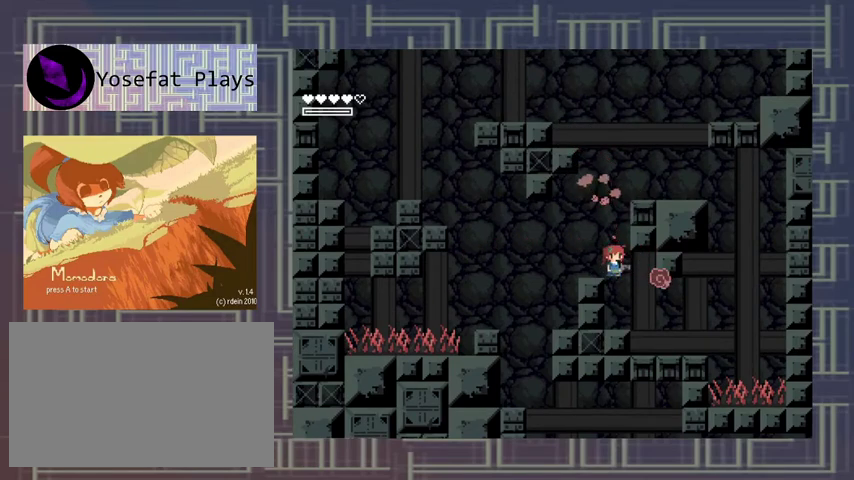
{"buttons": ["A"], "left_stick": "right", "events": [[133, "left_stick", "left"], [233, "A", "down"], [233, "left_stick", "center"], [433, "left_stick", "right"]]}
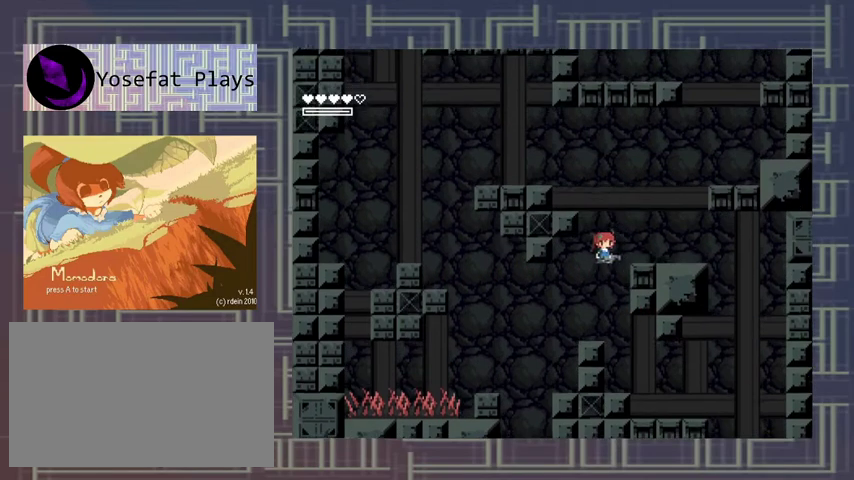
{"buttons": ["A"], "left_stick": "center", "events": [[167, "A", "up"], [333, "left_stick", "center"], [433, "A", "down"]]}
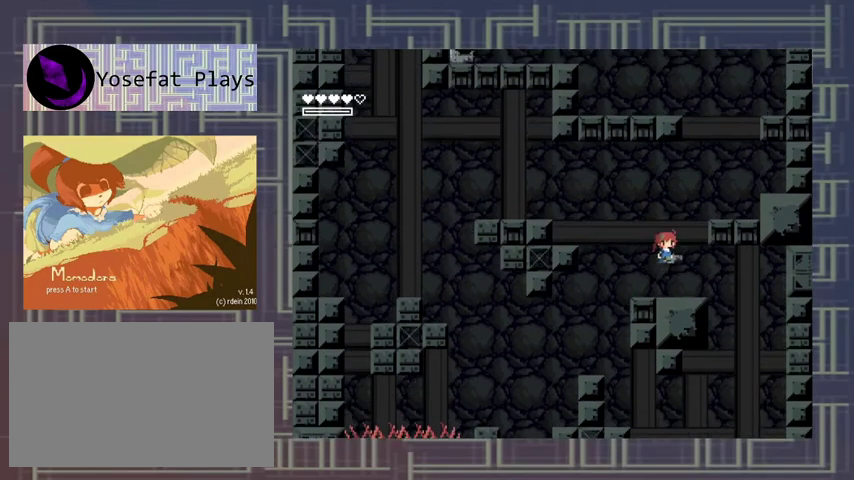
{"buttons": [], "left_stick": "right", "events": [[33, "left_stick", "right"], [333, "A", "up"]]}
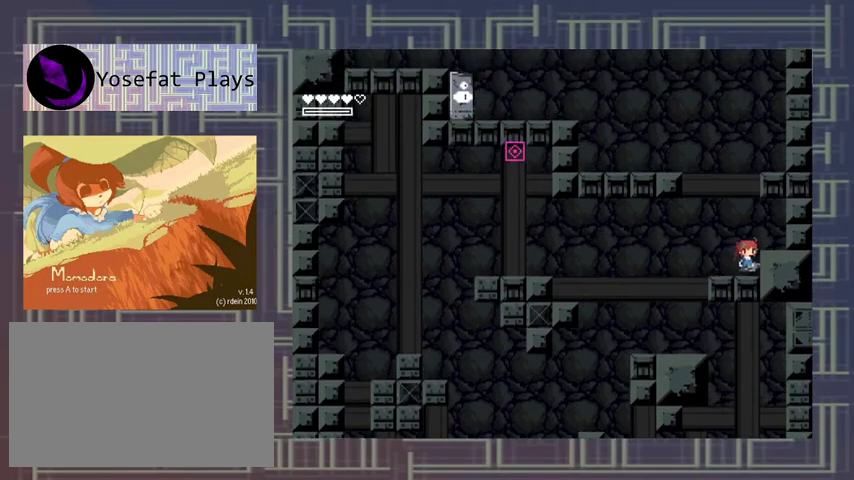
{"buttons": ["A"], "left_stick": "center", "events": [[33, "left_stick", "center"], [233, "left_stick", "left"], [333, "left_stick", "center"], [400, "A", "down"]]}
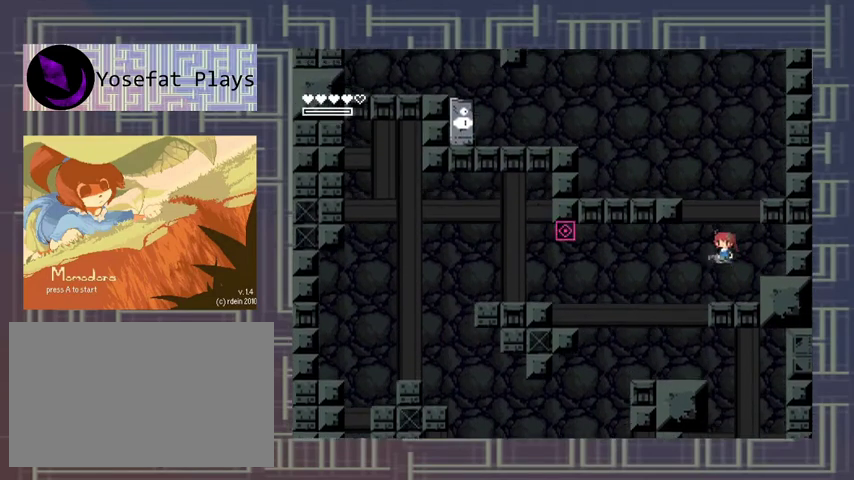
{"buttons": [], "left_stick": "center", "events": [[100, "A", "up"], [133, "left_stick", "right"], [367, "left_stick", "center"]]}
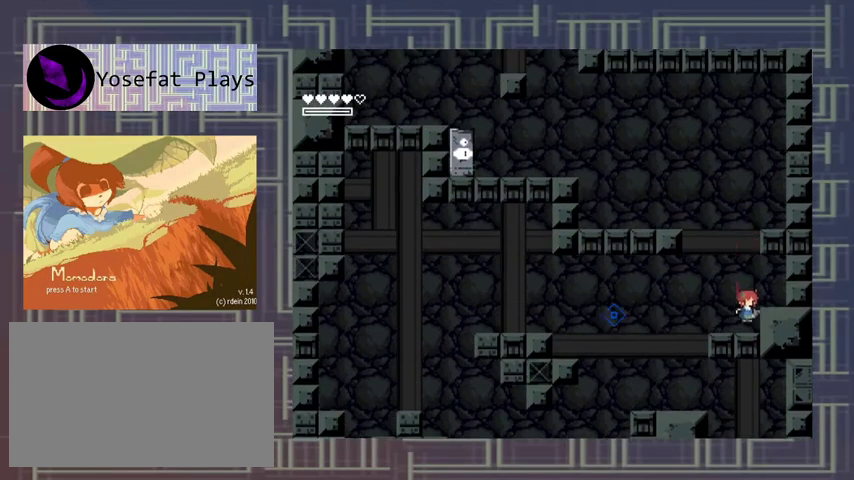
{"buttons": ["A"], "left_stick": "right", "events": [[167, "A", "down"], [167, "left_stick", "left"], [233, "left_stick", "center"], [500, "left_stick", "right"]]}
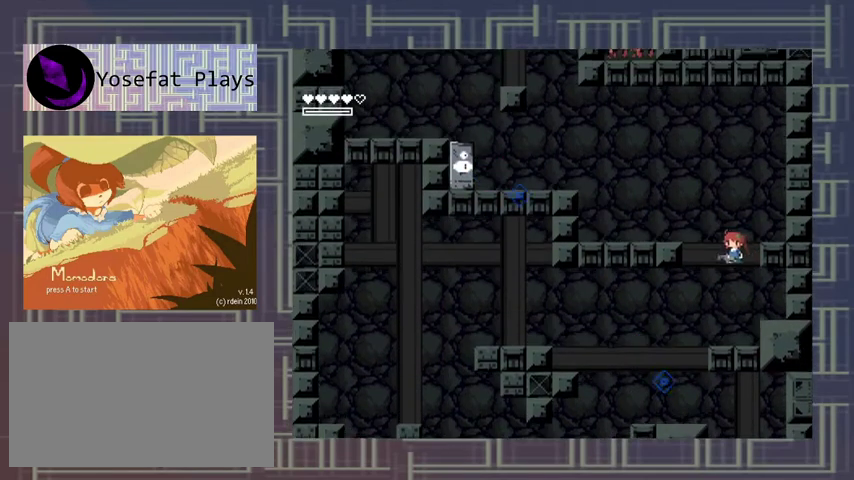
{"buttons": [], "left_stick": "center", "events": [[267, "A", "up"], [367, "left_stick", "center"]]}
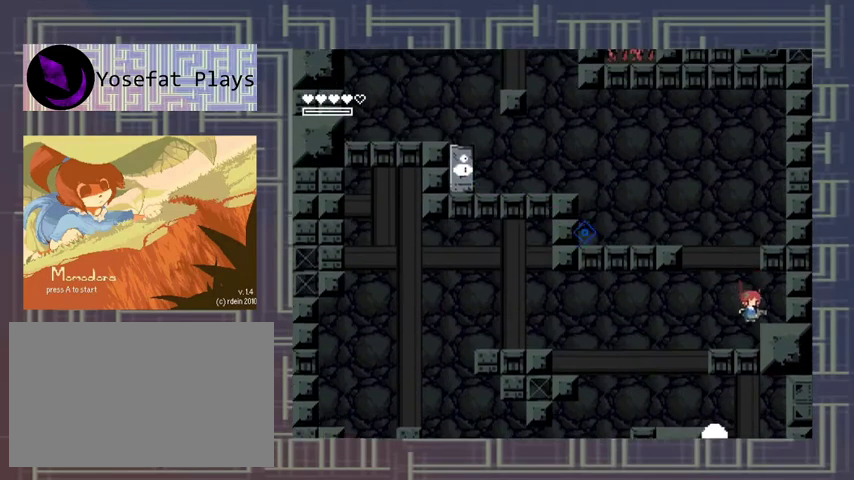
{"buttons": [], "left_stick": "center", "events": [[133, "A", "down"], [200, "A", "up"]]}
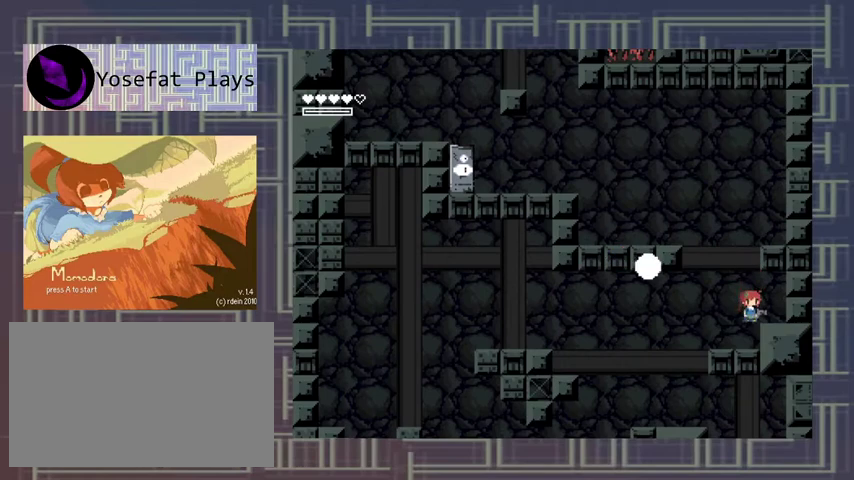
{"buttons": ["A"], "left_stick": "right", "events": [[33, "left_stick", "left"], [133, "left_stick", "center"], [367, "A", "down"], [467, "left_stick", "right"]]}
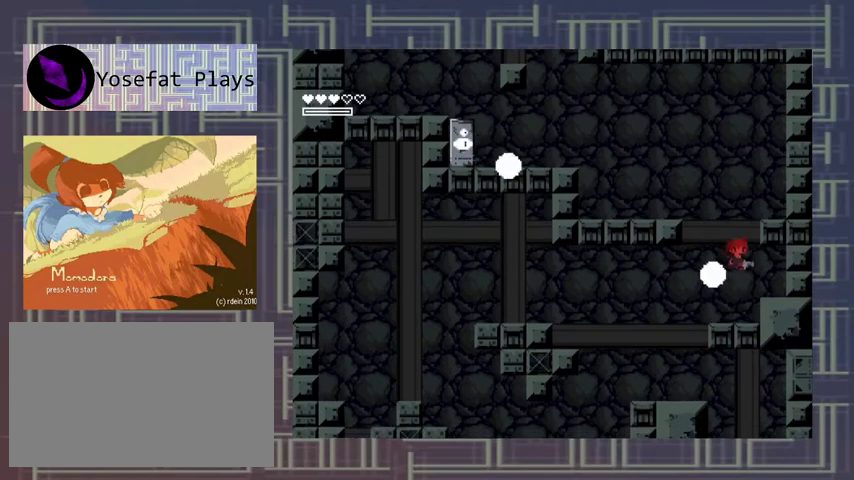
{"buttons": [], "left_stick": "center", "events": [[133, "left_stick", "left"], [333, "A", "up"], [333, "left_stick", "center"]]}
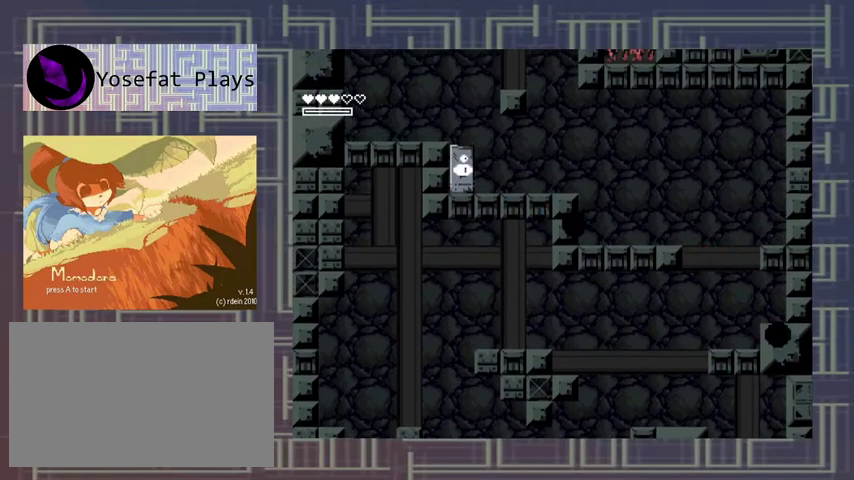
{"buttons": [], "left_stick": "center", "events": [[133, "left_stick", "right"], [233, "left_stick", "center"]]}
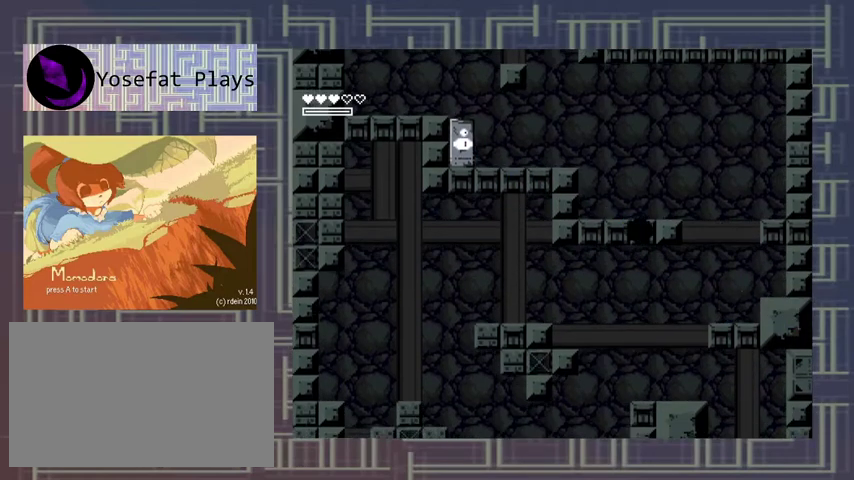
{"buttons": ["A"], "left_stick": "center", "events": [[500, "A", "down"]]}
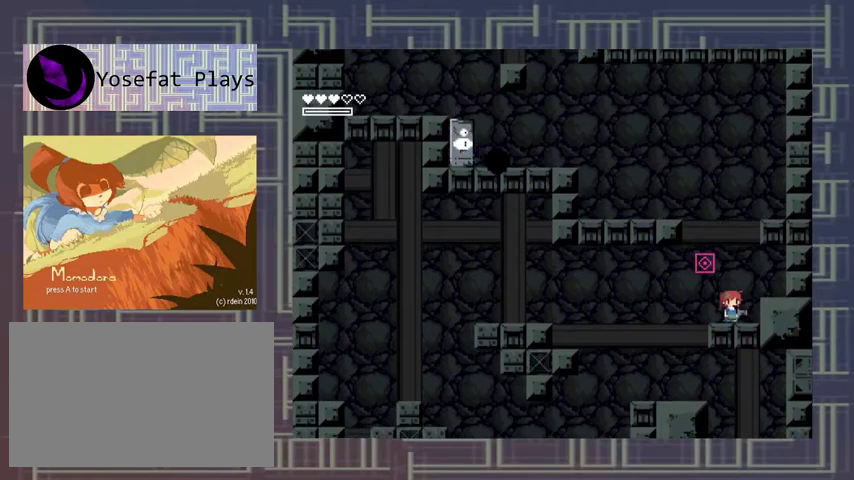
{"buttons": [], "left_stick": "center"}
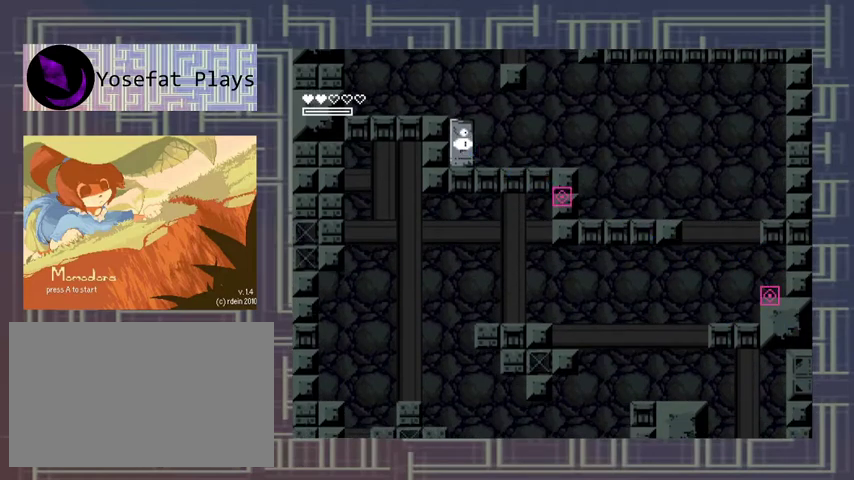
{"buttons": [], "left_stick": "right", "events": [[300, "A", "down"], [467, "A", "up"], [467, "left_stick", "right"]]}
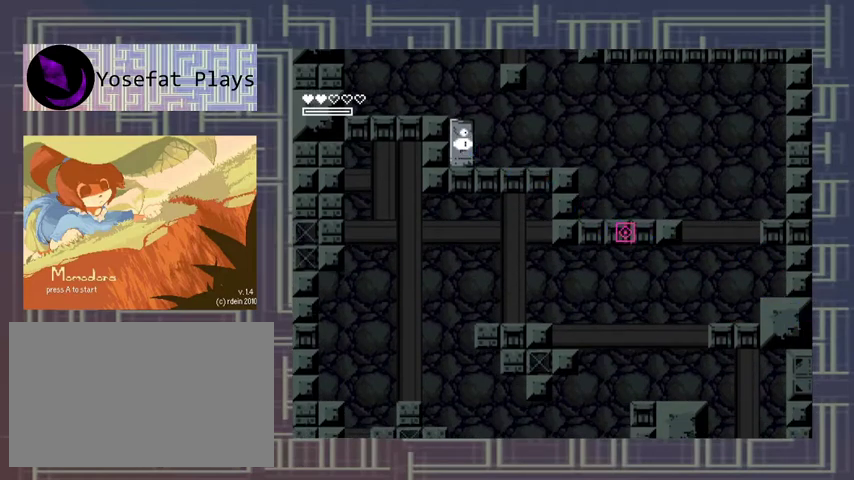
{"buttons": ["A"], "left_stick": "center", "events": [[67, "left_stick", "center"], [467, "A", "down"]]}
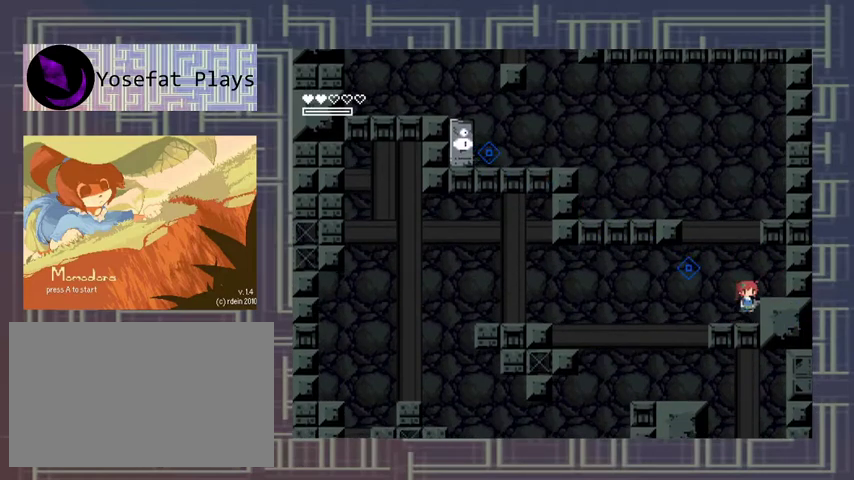
{"buttons": [], "left_stick": "center", "events": [[300, "left_stick", "left"], [433, "A", "up"], [433, "left_stick", "center"]]}